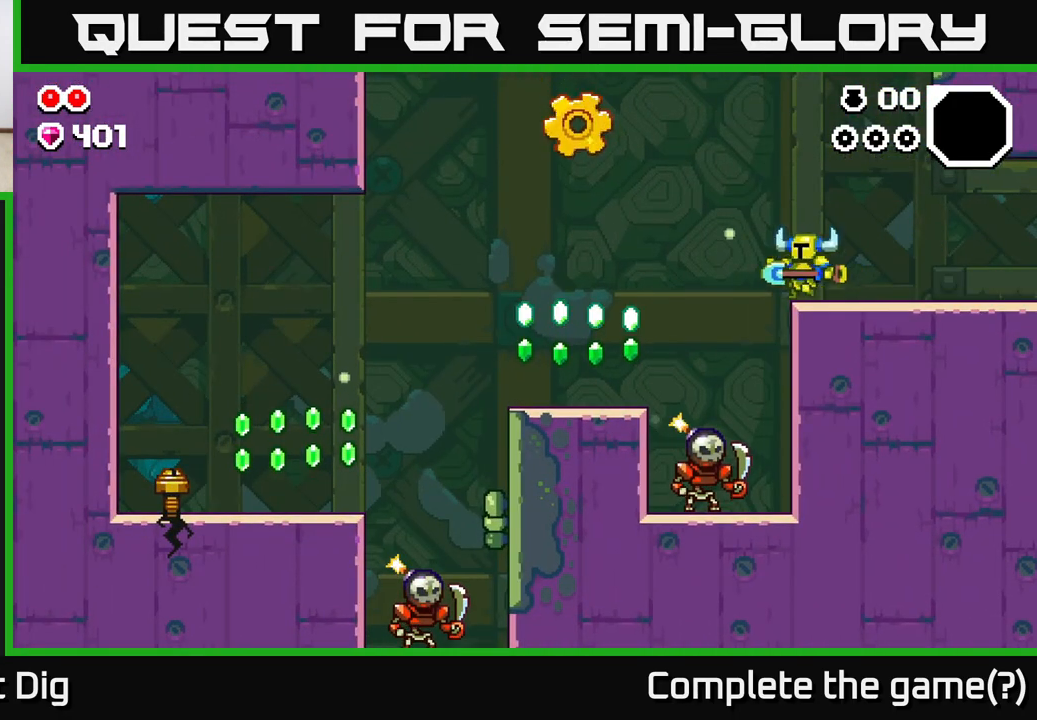
Gameplay with a controller (Xbox layout); each line is a JSON object with the inputs held at the frame after it. "events" lists button and stick changes between this image and that frame as [ms after this image, input, new state], when the widget could be followed in between.
{"buttons": ["A"], "left_stick": "left", "right_stick": "center", "events": [[83, "A", "down"]]}
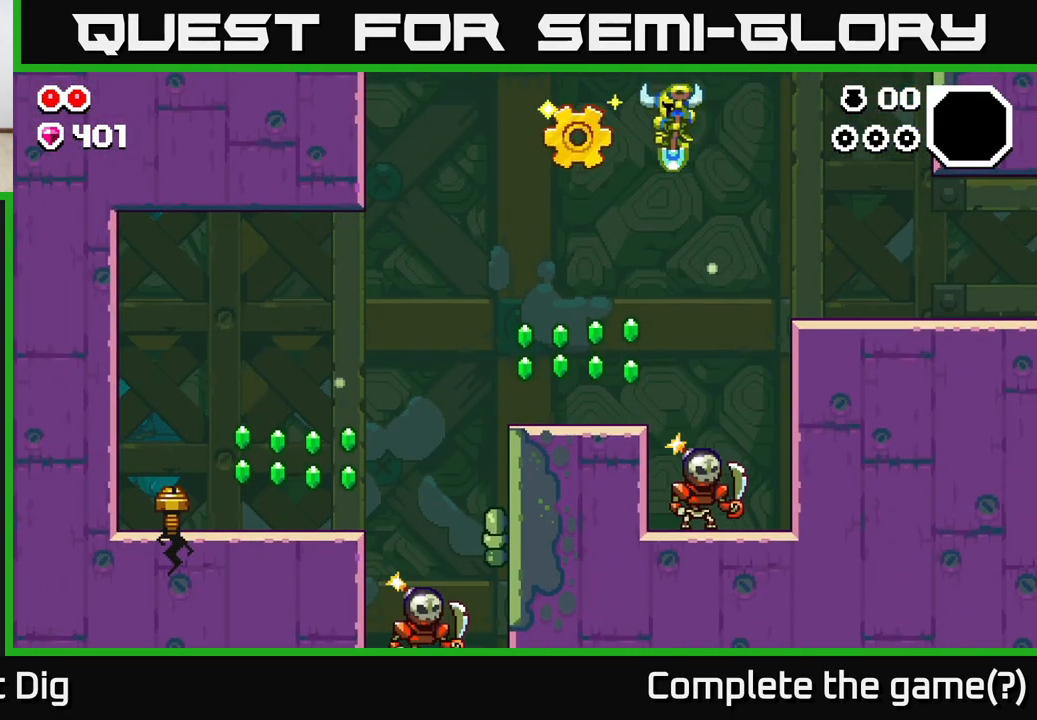
{"buttons": [], "left_stick": "right", "right_stick": "center", "events": [[450, "A", "up"], [500, "left_stick", "right"]]}
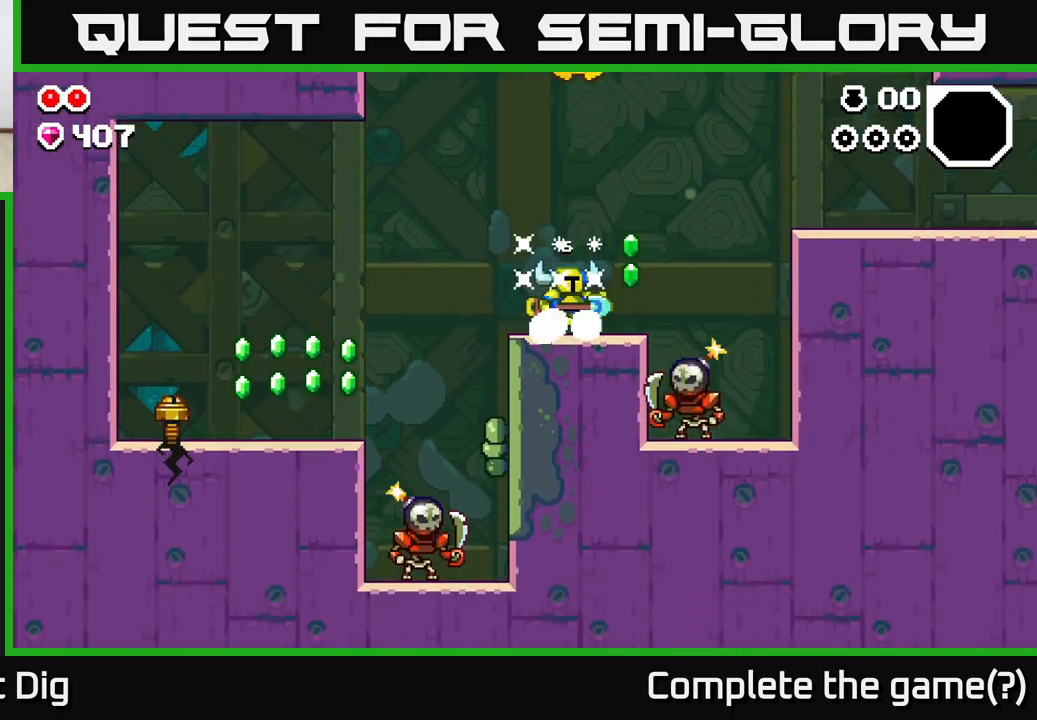
{"buttons": ["A"], "left_stick": "right", "right_stick": "center", "events": [[333, "A", "down"]]}
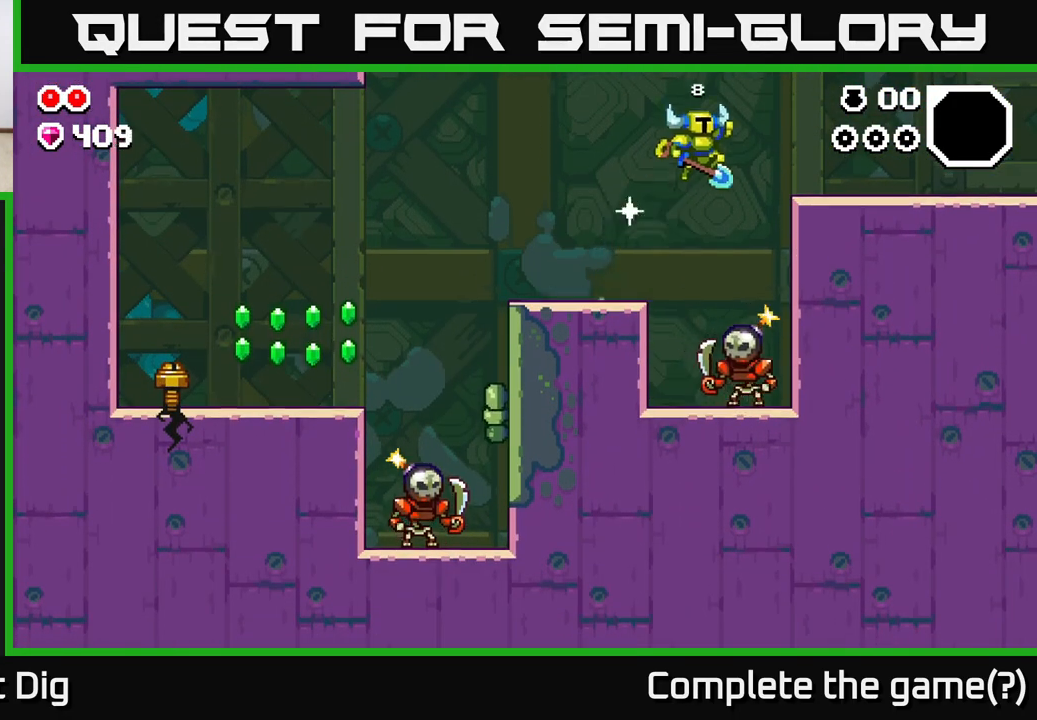
{"buttons": [], "left_stick": "right", "right_stick": "center", "events": [[317, "A", "up"]]}
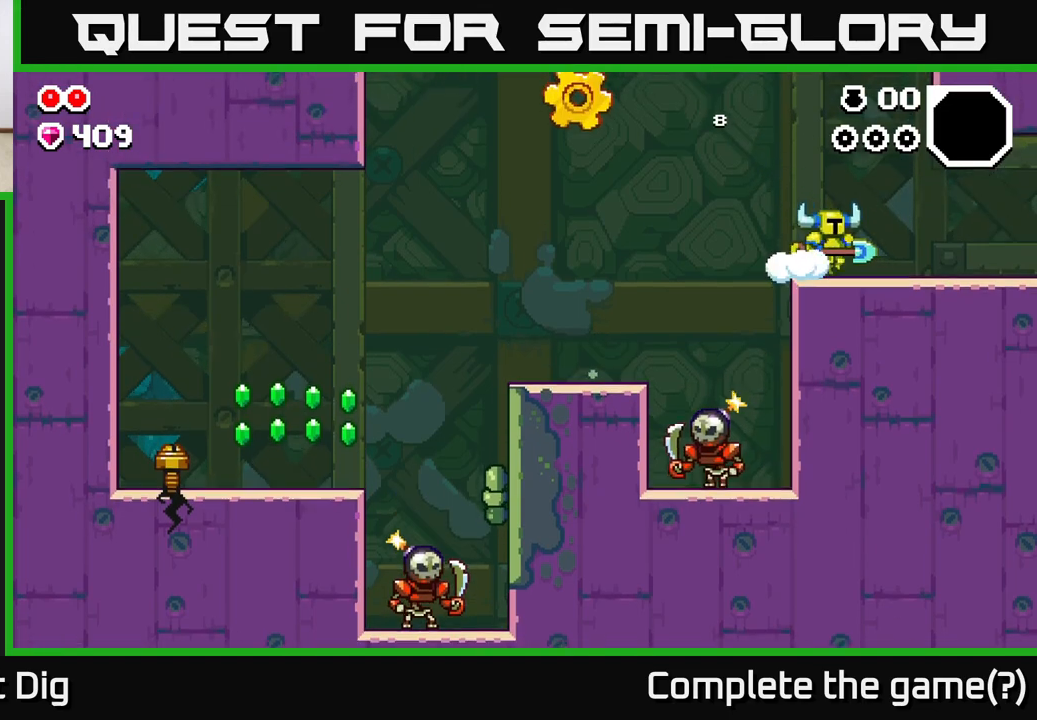
{"buttons": [], "left_stick": "left", "right_stick": "center", "events": [[300, "left_stick", "left"]]}
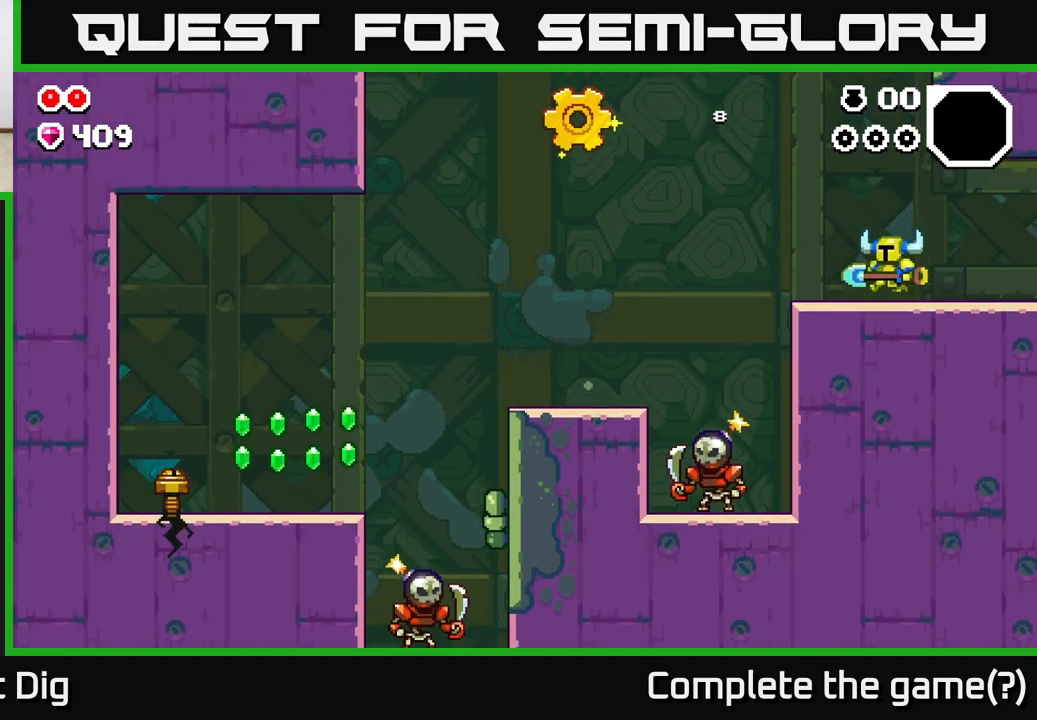
{"buttons": ["A"], "left_stick": "left", "right_stick": "center", "events": [[483, "A", "down"]]}
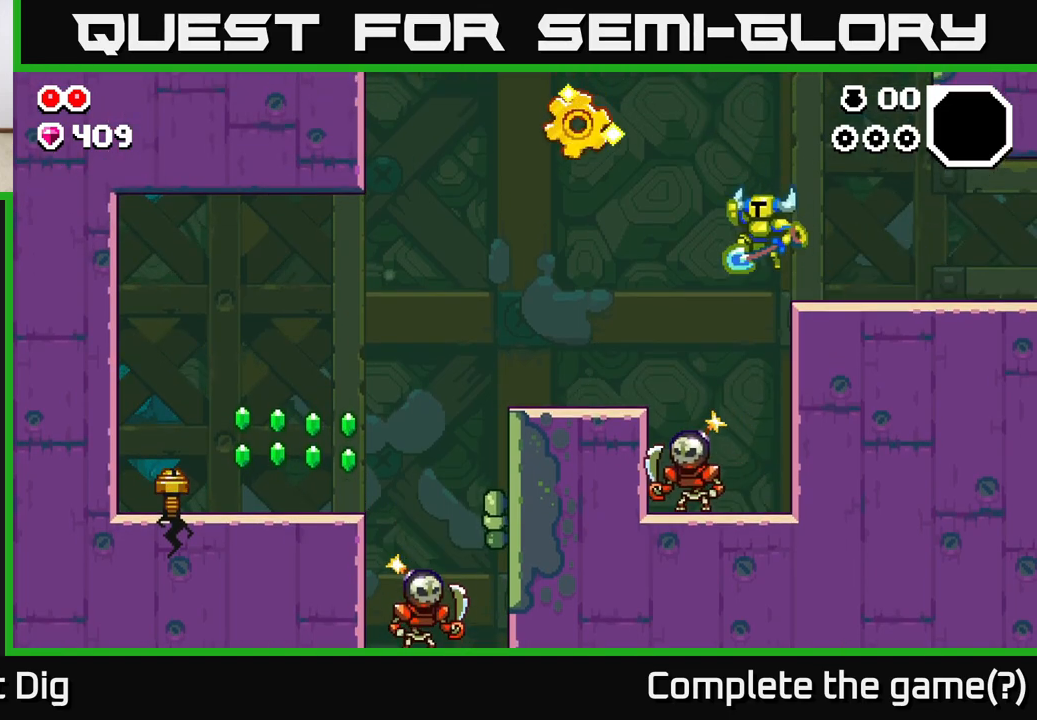
{"buttons": ["A"], "left_stick": "left", "right_stick": "center", "events": []}
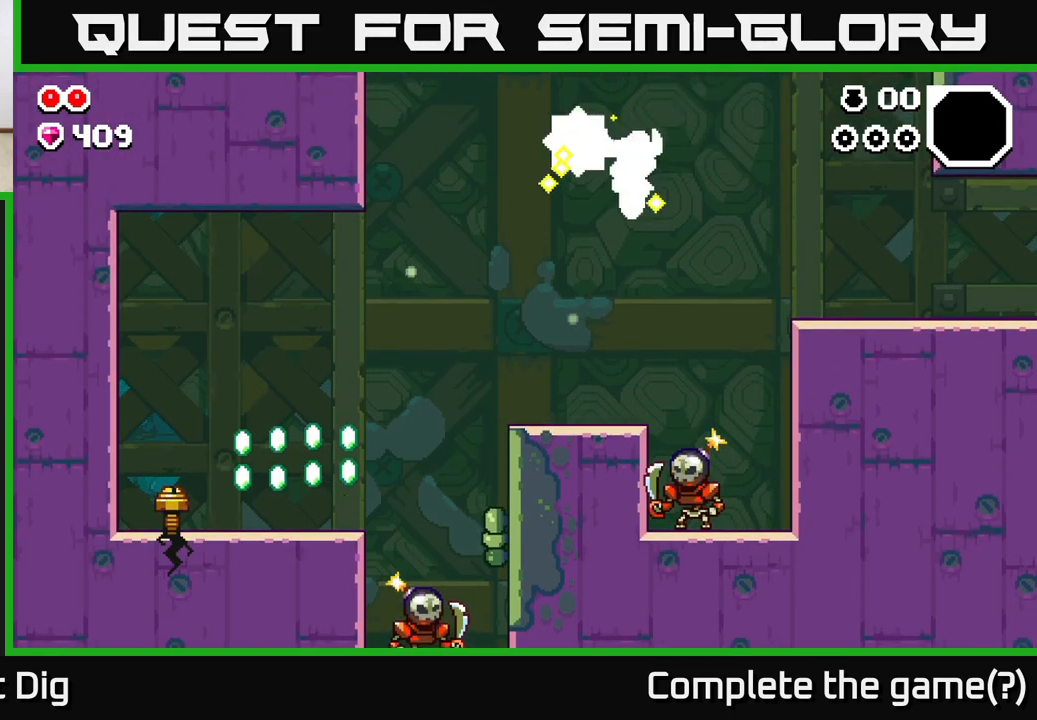
{"buttons": [], "left_stick": "right", "right_stick": "center", "events": [[200, "A", "up"], [217, "left_stick", "right"]]}
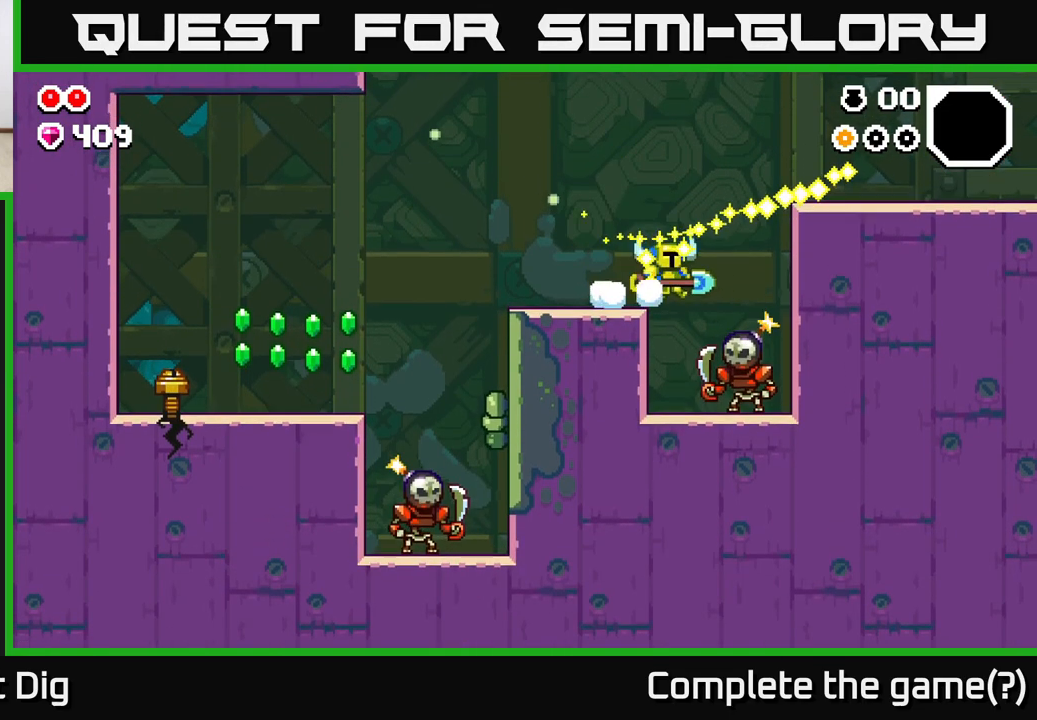
{"buttons": [], "left_stick": "center", "right_stick": "center", "events": [[267, "left_stick", "center"]]}
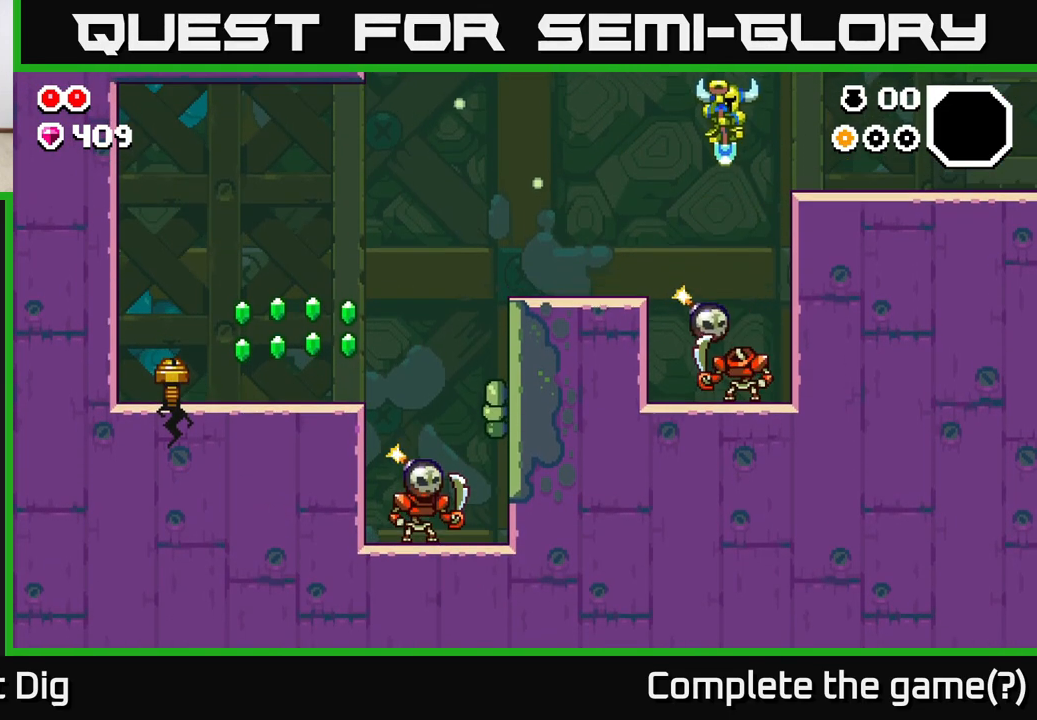
{"buttons": [], "left_stick": "left", "right_stick": "center", "events": [[483, "left_stick", "left"]]}
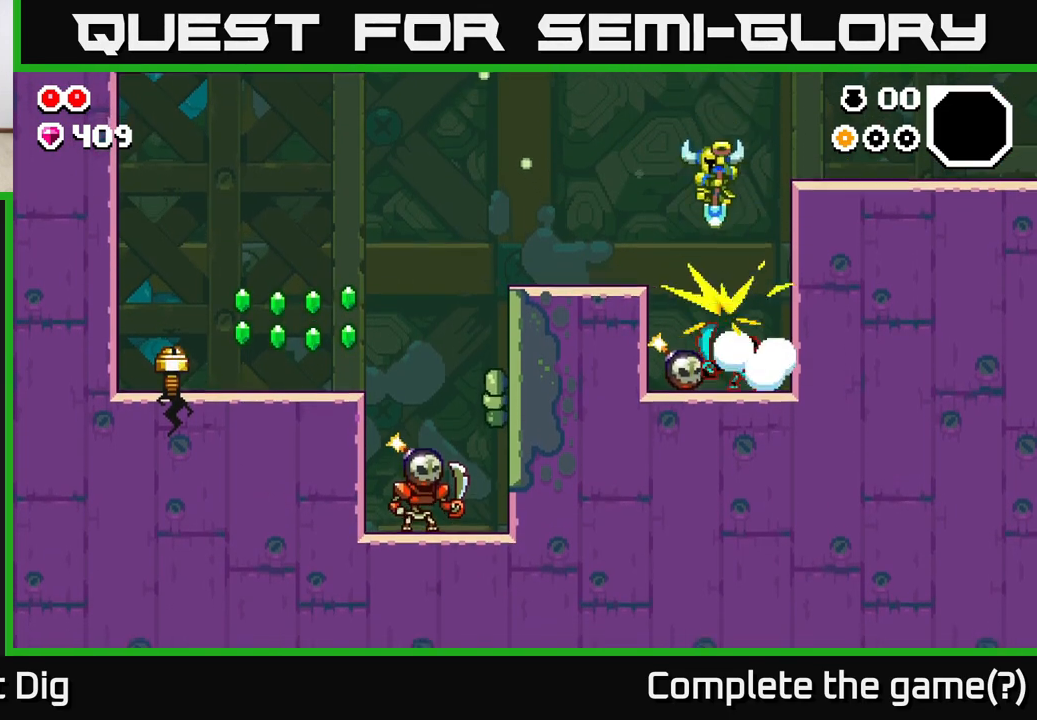
{"buttons": [], "left_stick": "left", "right_stick": "center", "events": [[33, "A", "down"], [217, "A", "up"]]}
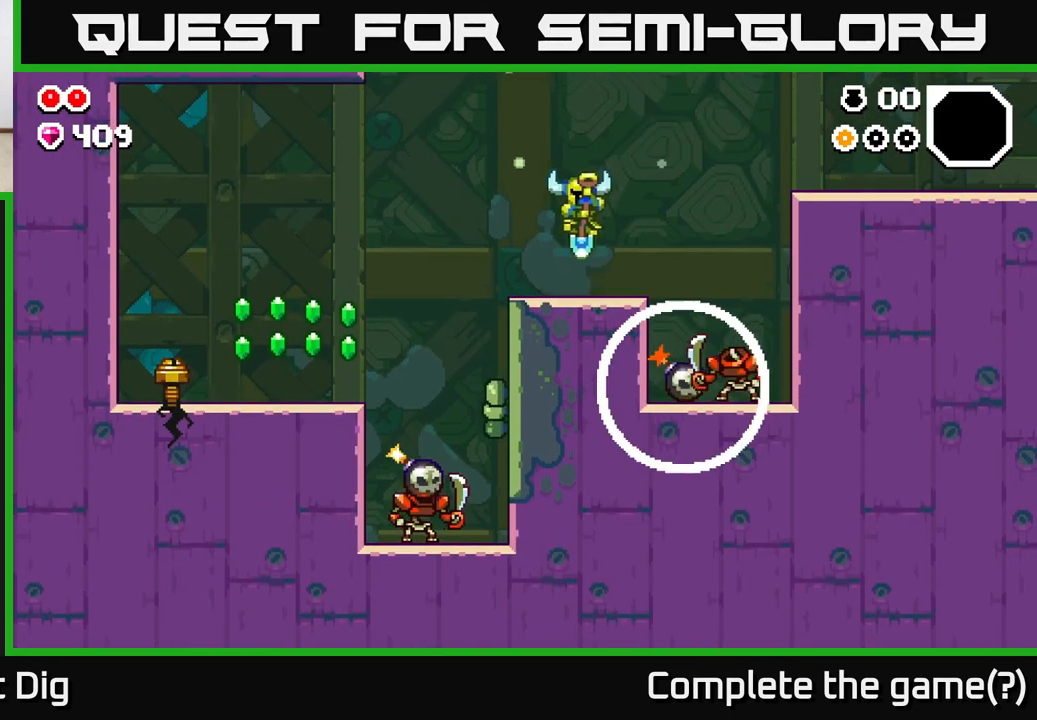
{"buttons": [], "left_stick": "left", "right_stick": "center", "events": [[217, "A", "down"], [300, "A", "up"]]}
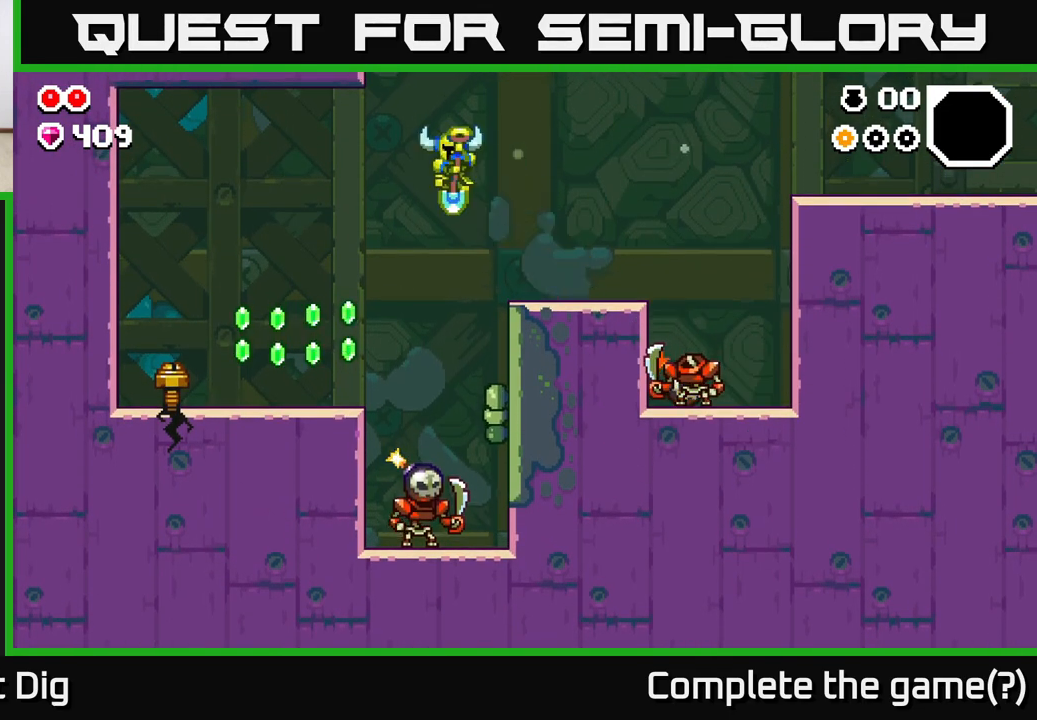
{"buttons": ["A"], "left_stick": "center", "right_stick": "center", "events": [[200, "A", "down"], [217, "left_stick", "center"]]}
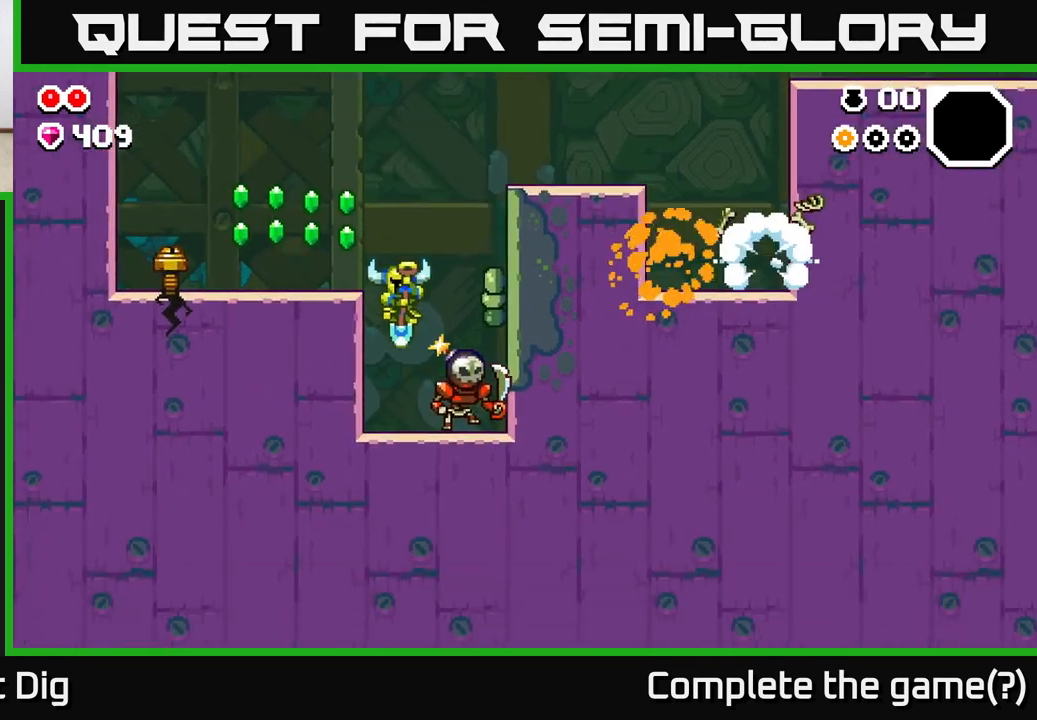
{"buttons": ["A"], "left_stick": "left", "right_stick": "center", "events": [[117, "left_stick", "left"], [300, "A", "up"], [350, "A", "down"]]}
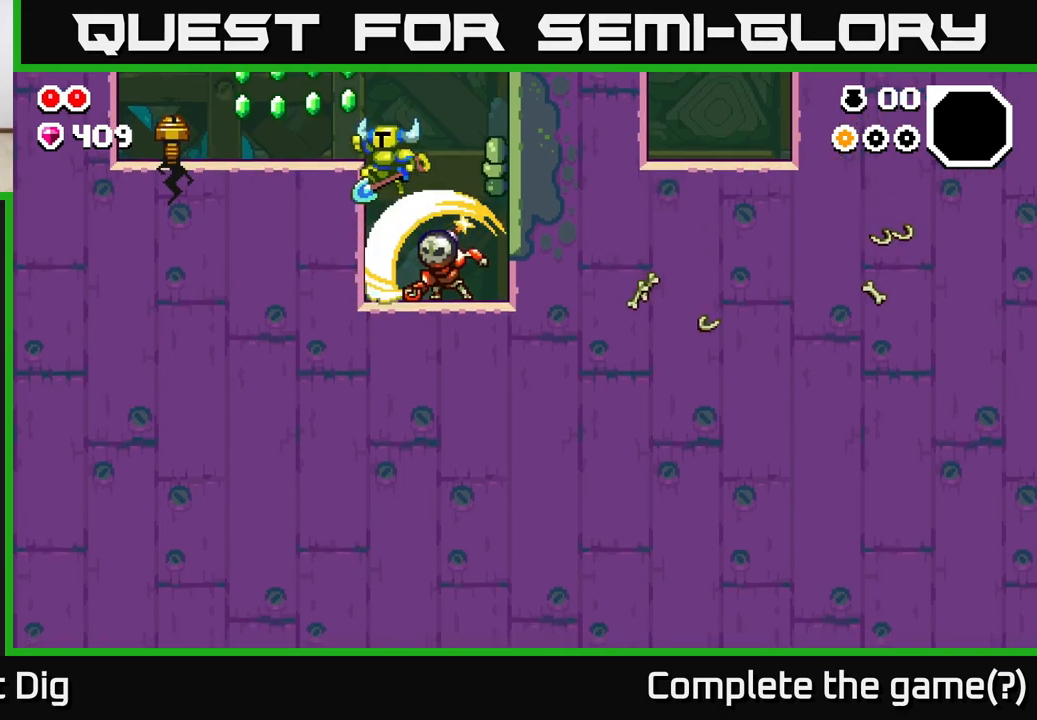
{"buttons": ["A"], "left_stick": "left", "right_stick": "center", "events": [[250, "A", "up"], [417, "A", "down"]]}
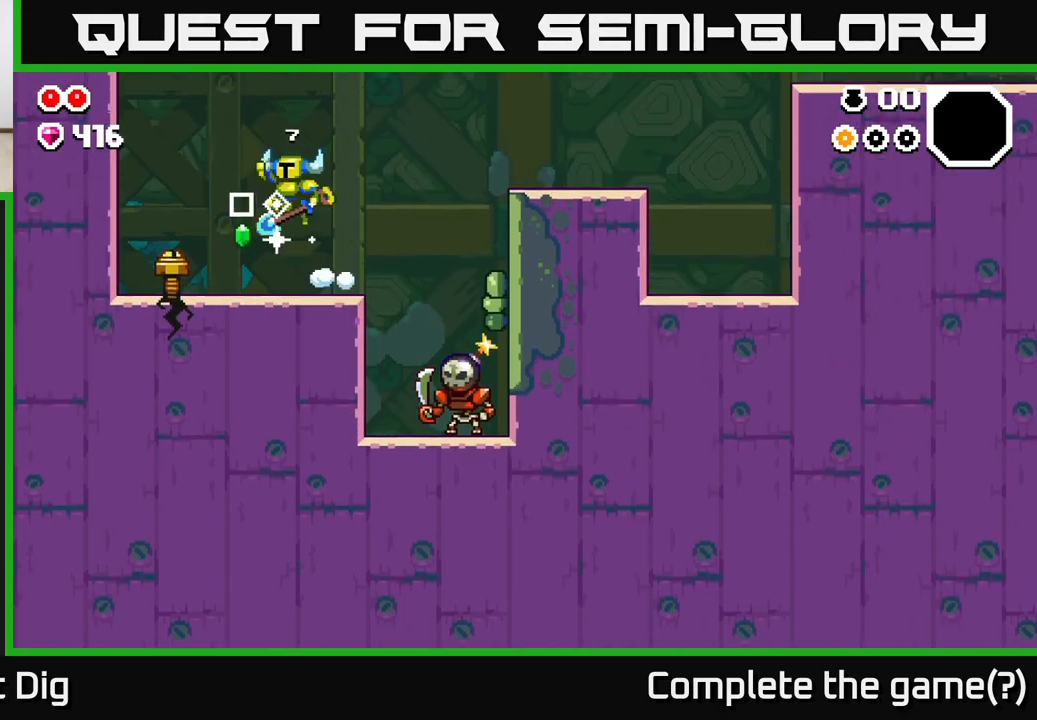
{"buttons": [], "left_stick": "left", "right_stick": "center", "events": [[50, "A", "up"], [250, "left_stick", "center"], [333, "left_stick", "right"], [383, "left_stick", "center"], [450, "left_stick", "left"]]}
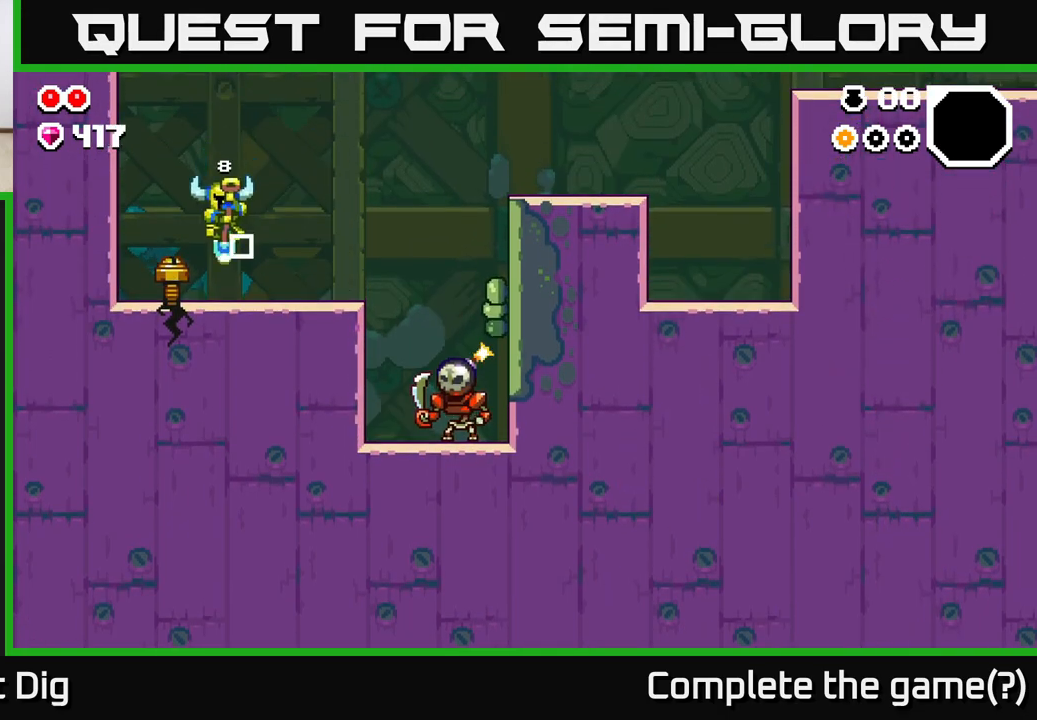
{"buttons": ["A"], "left_stick": "right", "right_stick": "center", "events": [[17, "X", "down"], [83, "left_stick", "center"], [100, "X", "up"], [267, "left_stick", "right"], [500, "A", "down"]]}
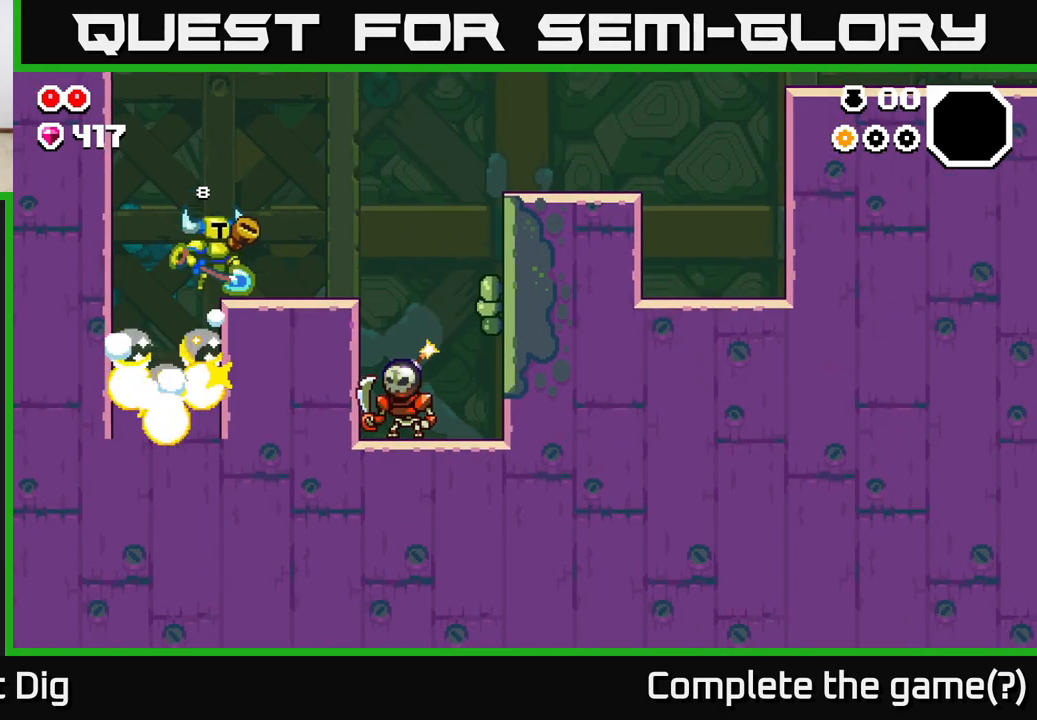
{"buttons": [], "left_stick": "right", "right_stick": "center", "events": [[500, "A", "up"]]}
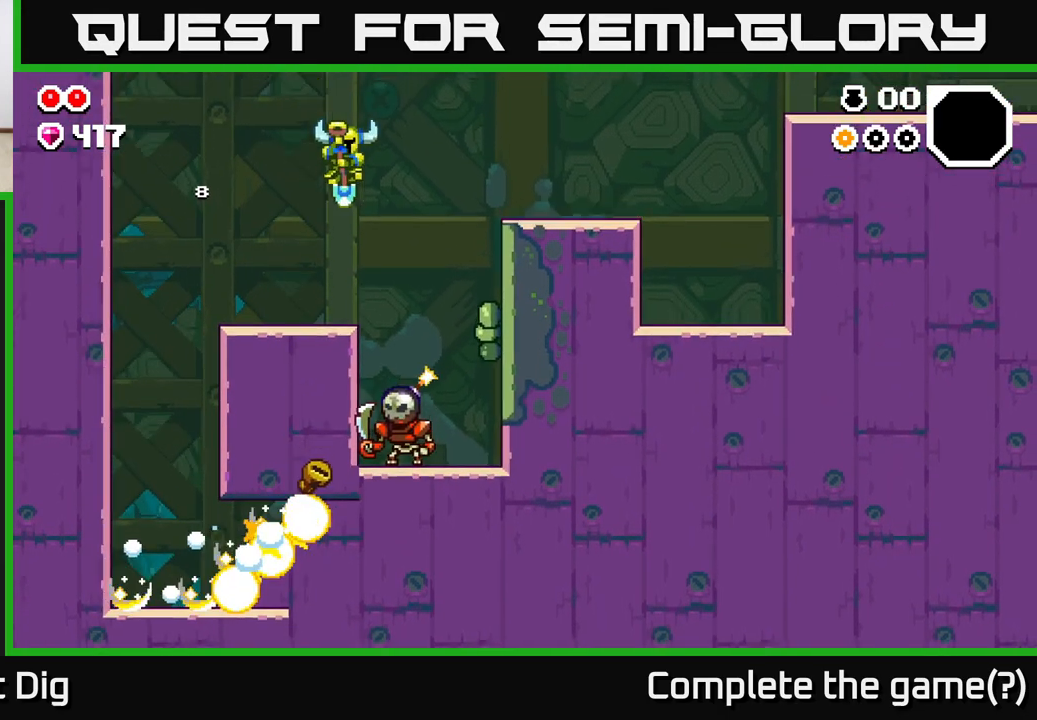
{"buttons": [], "left_stick": "right", "right_stick": "center", "events": [[250, "left_stick", "center"], [417, "left_stick", "right"]]}
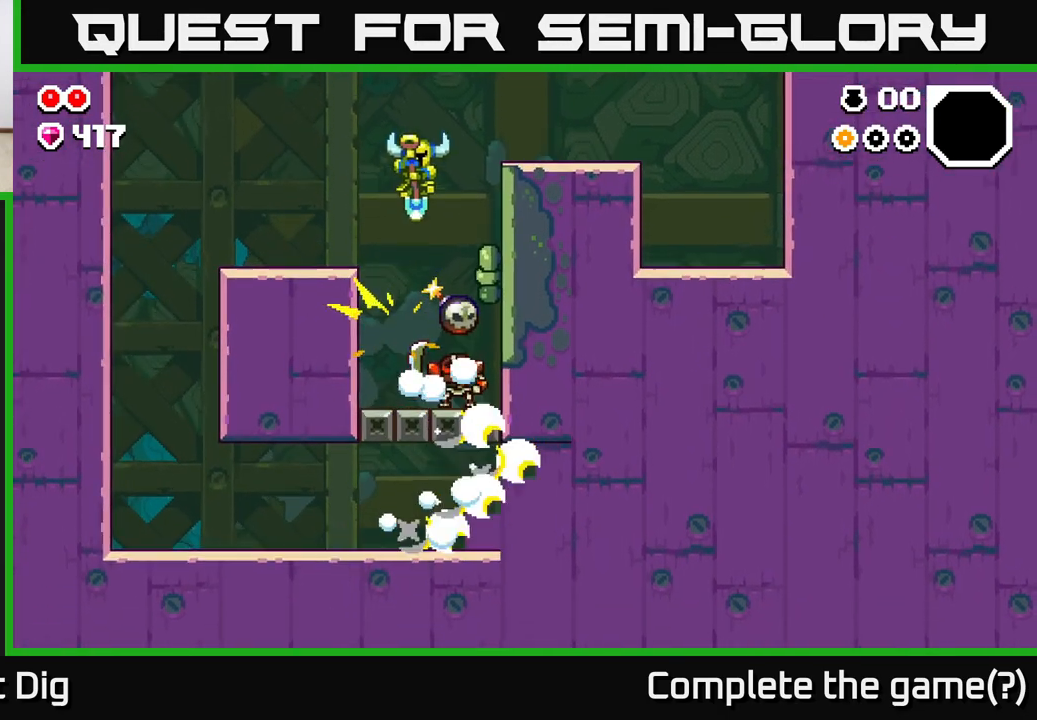
{"buttons": [], "left_stick": "center", "right_stick": "center", "events": [[67, "left_stick", "center"], [317, "left_stick", "right"], [433, "left_stick", "center"]]}
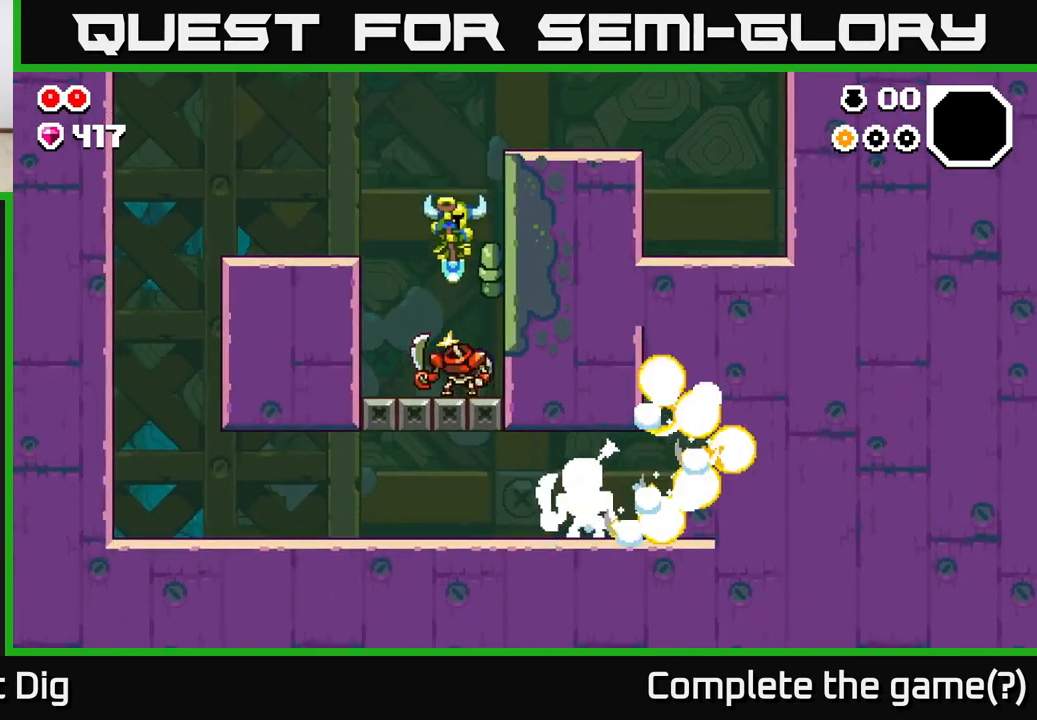
{"buttons": [], "left_stick": "left", "right_stick": "center", "events": [[183, "left_stick", "left"], [217, "A", "down"], [433, "A", "up"]]}
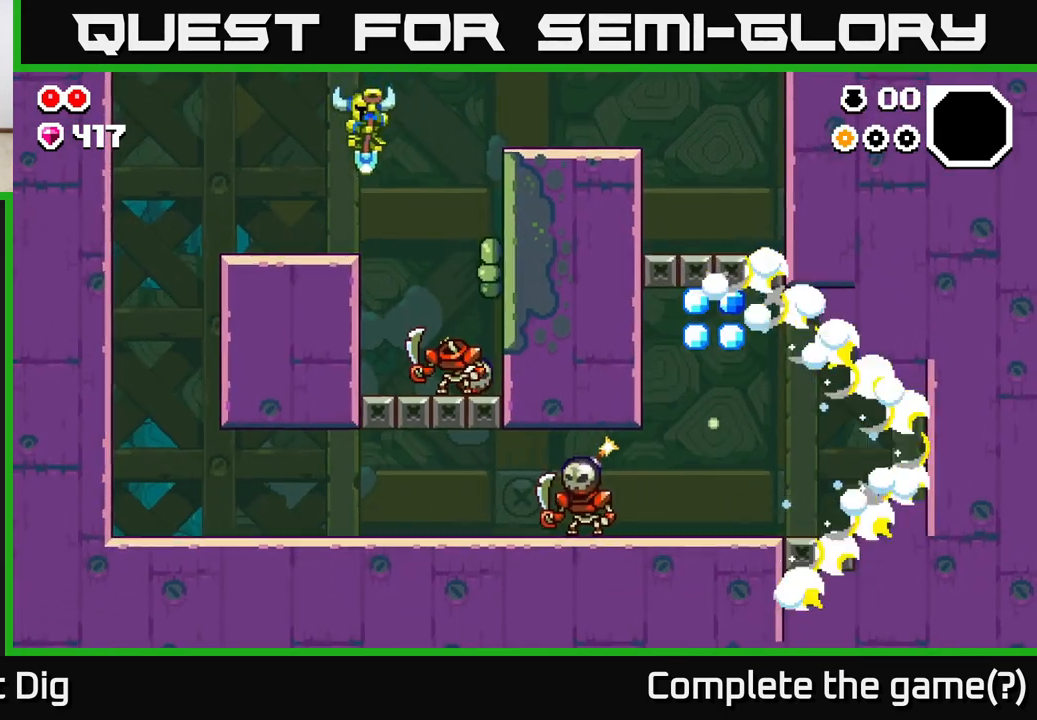
{"buttons": [], "left_stick": "left", "right_stick": "center", "events": [[267, "A", "down"], [333, "A", "up"]]}
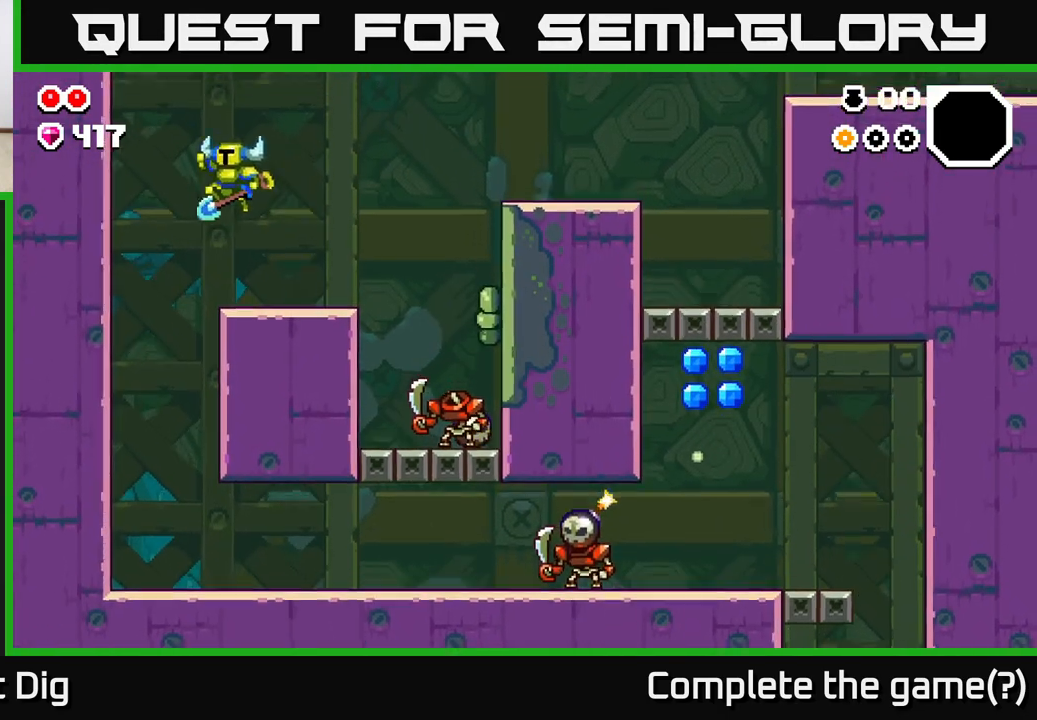
{"buttons": [], "left_stick": "right", "right_stick": "center", "events": [[350, "left_stick", "right"]]}
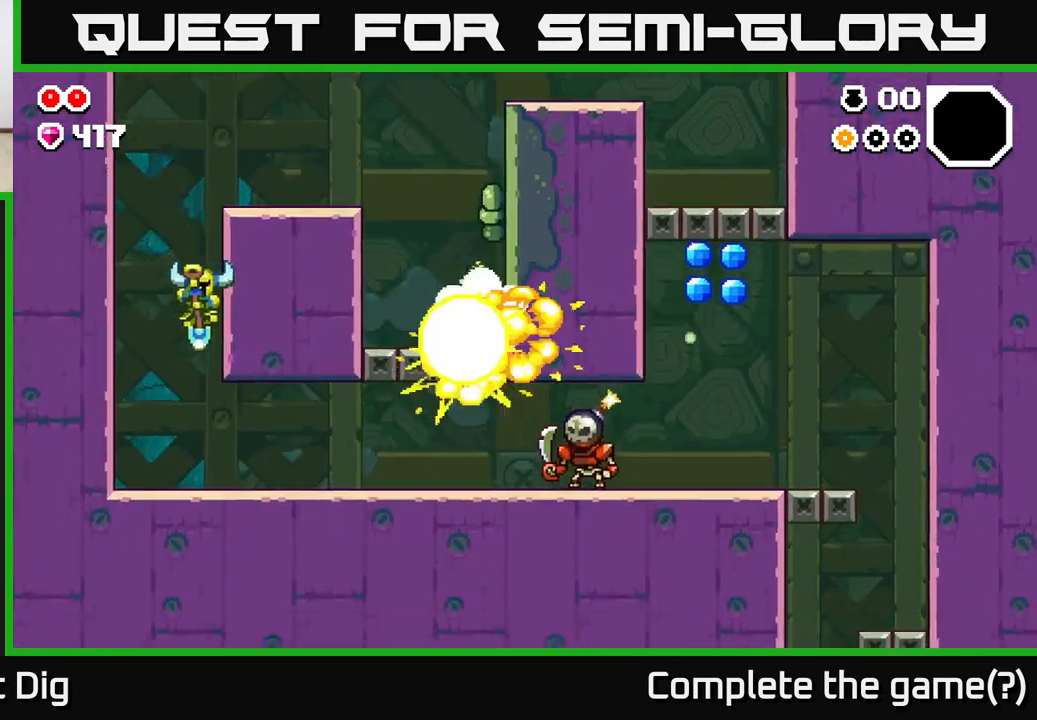
{"buttons": [], "left_stick": "right", "right_stick": "center", "events": []}
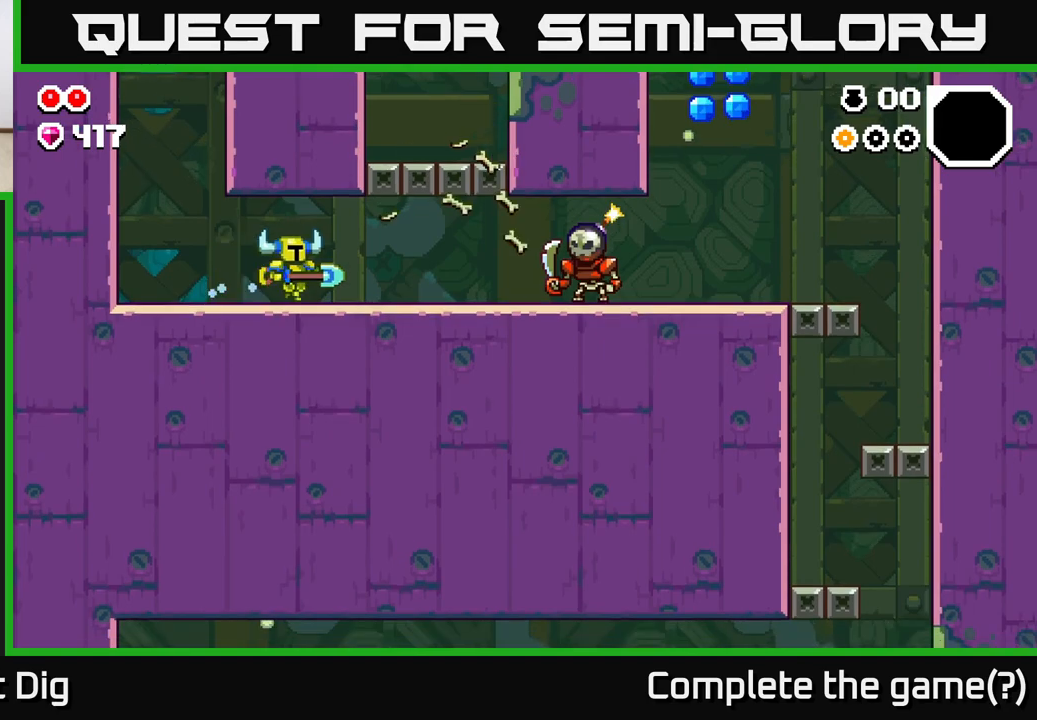
{"buttons": [], "left_stick": "right", "right_stick": "center", "events": [[400, "X", "down"], [483, "X", "up"]]}
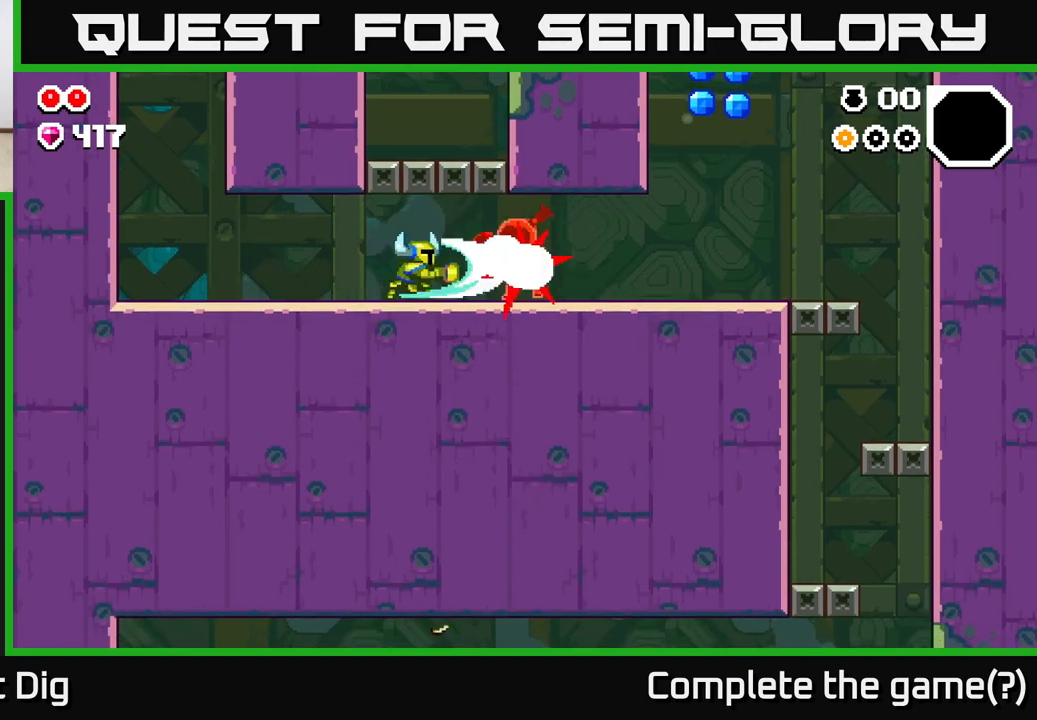
{"buttons": [], "left_stick": "right", "right_stick": "center", "events": [[367, "X", "down"], [467, "X", "up"]]}
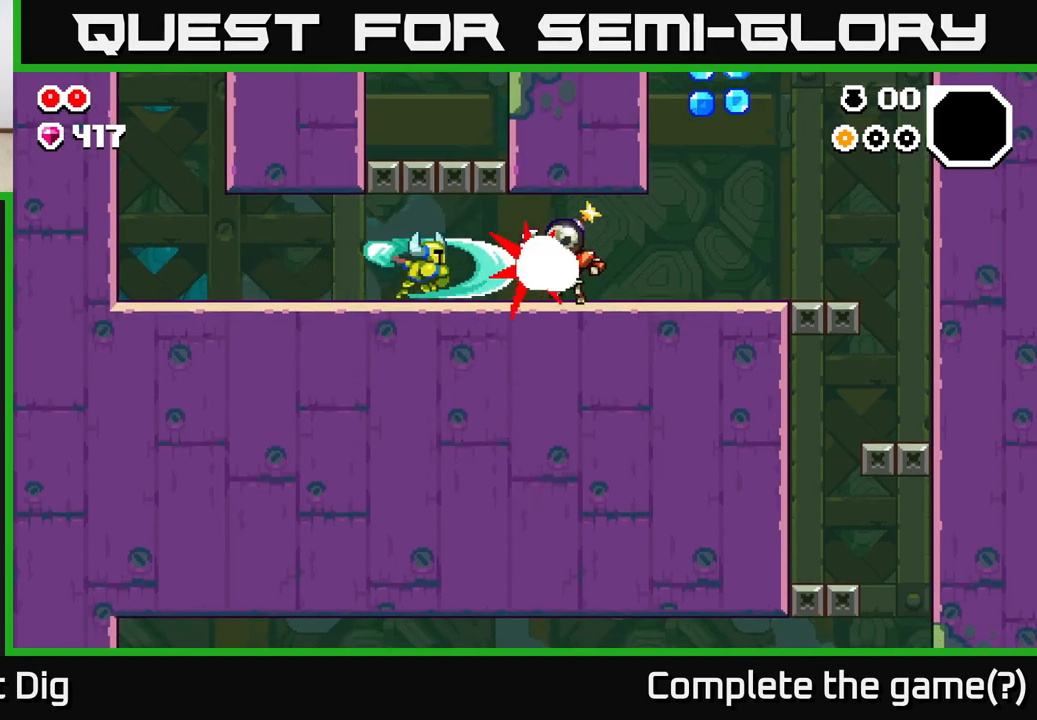
{"buttons": [], "left_stick": "right", "right_stick": "center", "events": []}
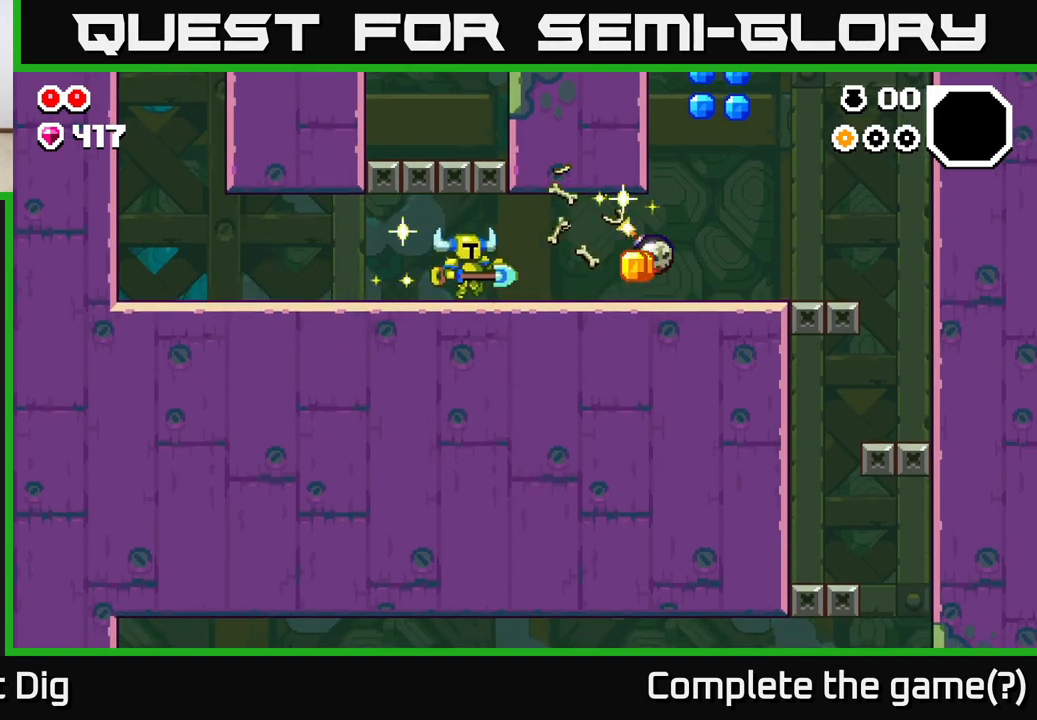
{"buttons": [], "left_stick": "right", "right_stick": "center", "events": [[100, "X", "down"], [183, "X", "up"]]}